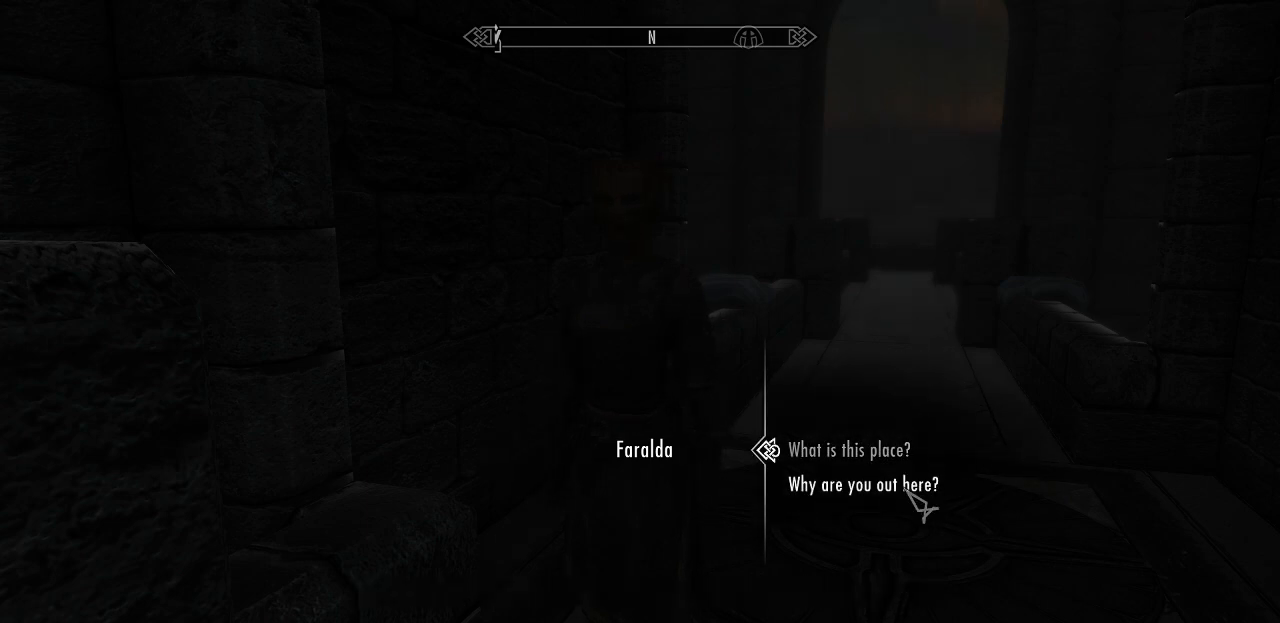
Gameplay with keyboard and mouse; each line is a JSON object with the keys and mouse buttons held at the frame after it. "events" lists presses ("down") and releases ("up") of "1", "2", "3", "4", "5", "a", "alt", "c", "caps_lock", "ctrl", "d", "e", "f", "g", "q", "r", "s", "shift", "space", "t", "tab", "v", "w", "x", "z", "mouse_left", "mouse_wheel" and "mouse_right" between this image and that frame as [ms after this image, input, new state], when the widget could be followed in between. "mouse_left", "mouse_wheel", "mouse_right" = the "left", "wheel", "right" buttons of the "mouse" list. No other keys are recorded. "wheel" means that the mouse wheel is clicked or scrolled. "mouse_move" is the direction in which the mouse moves at that frame (one of eight, or "still"), when it could be read.
{"keys": [], "mouse": [], "mouse_move": "still", "events": [[117, "mouse_left", "down"], [267, "mouse_left", "up"]]}
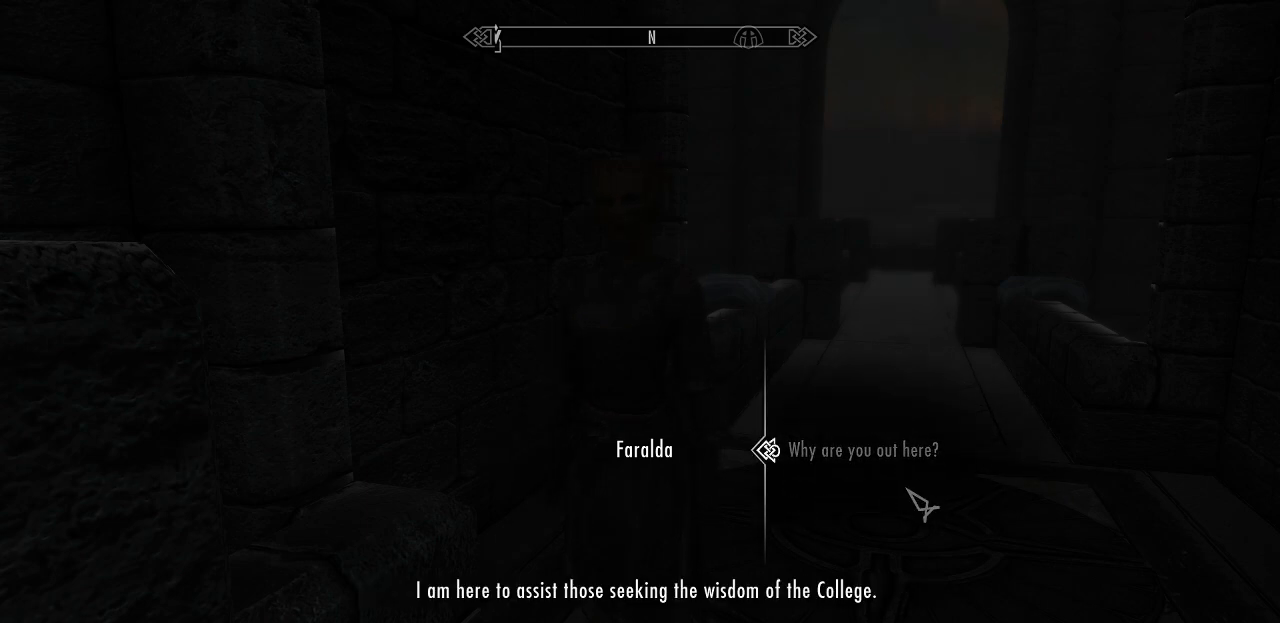
{"keys": [], "mouse": [], "mouse_move": "still", "events": []}
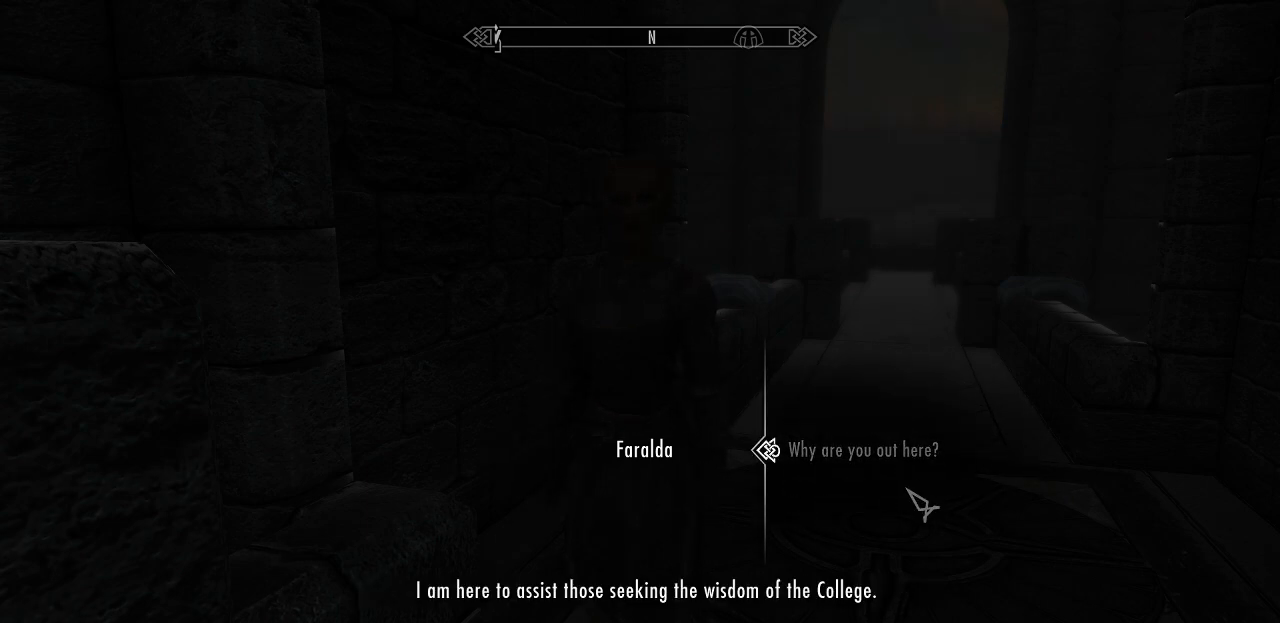
{"keys": [], "mouse": [], "mouse_move": "still", "events": []}
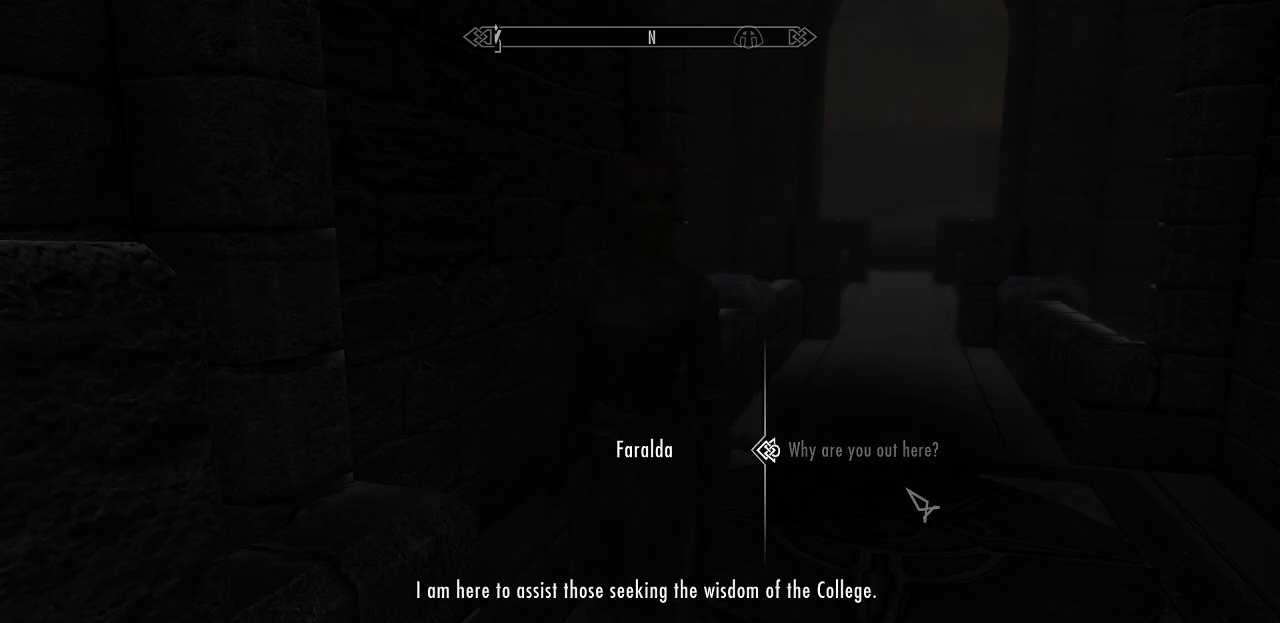
{"keys": [], "mouse": [], "mouse_move": "up", "events": []}
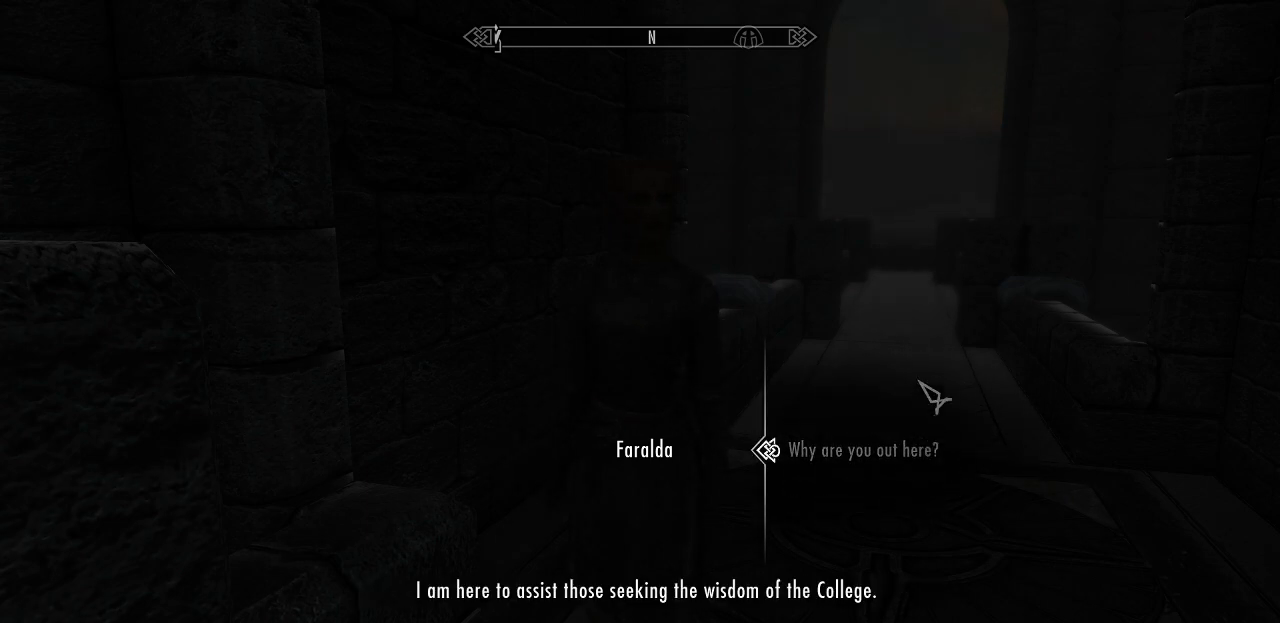
{"keys": [], "mouse": [], "mouse_move": "still", "events": []}